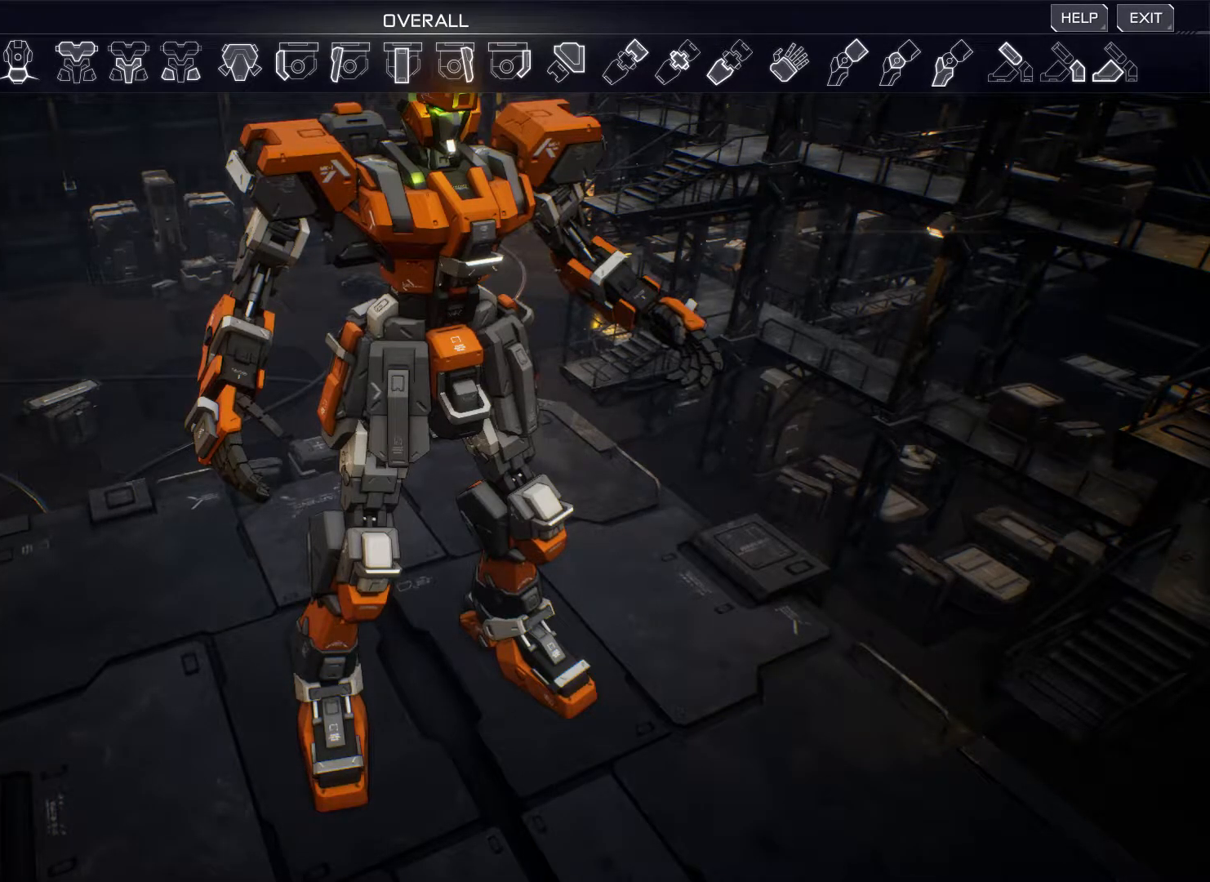
Gameplay with keyboard and mouse; each line is a JSON object with the keys and mouse buttons held at the frame after it. "events" lists presses ("down") and releases ("up") of "1", "2", "3", "4", "5", "a", "alt", "b", "c", "ctrl", "d", "e", "f", "g", "q", "r", "s", "shift", "space", "t", "tab", "v", "w", "x", "z", "mouse_left", "mouse_wheel", "mouse_right", "mouse_mb4" and "mouse_mb5" between this image and that frame as [ms after this image, input, new state], when the widget could be followed in between. "mouse_left", "mouse_wheel", "mouse_right", "mouse_mb4", "mouse_mb5" = the "left", "wheel", "right", "mb4", "mb5" buttons of the "mouse" list. No other keys are recorded. "wheel" means that the mouse wheel is clicked or scrolled. Not read: mouse_move.
{"keys": [], "mouse": [], "events": [[184, "mouse_left", "down"], [251, "mouse_left", "up"]]}
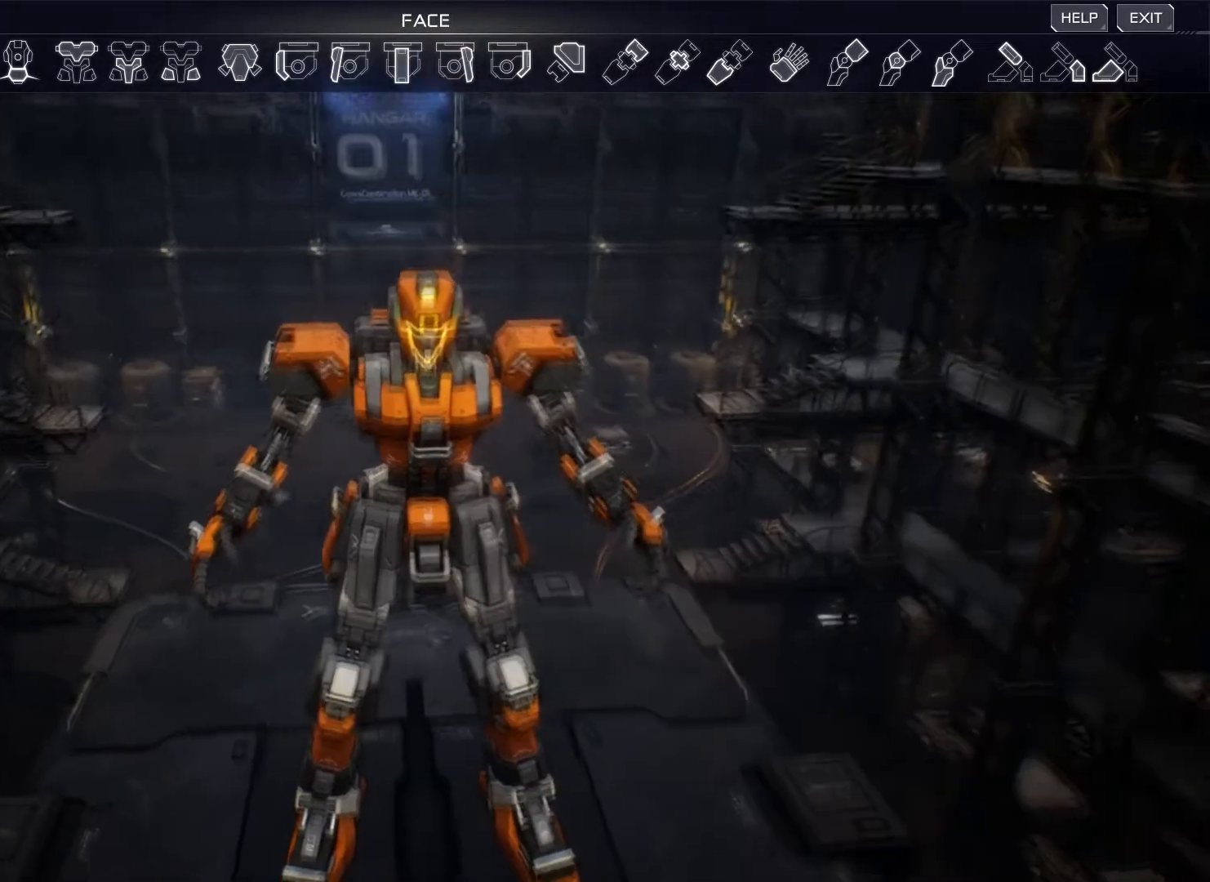
{"keys": [], "mouse": [], "events": []}
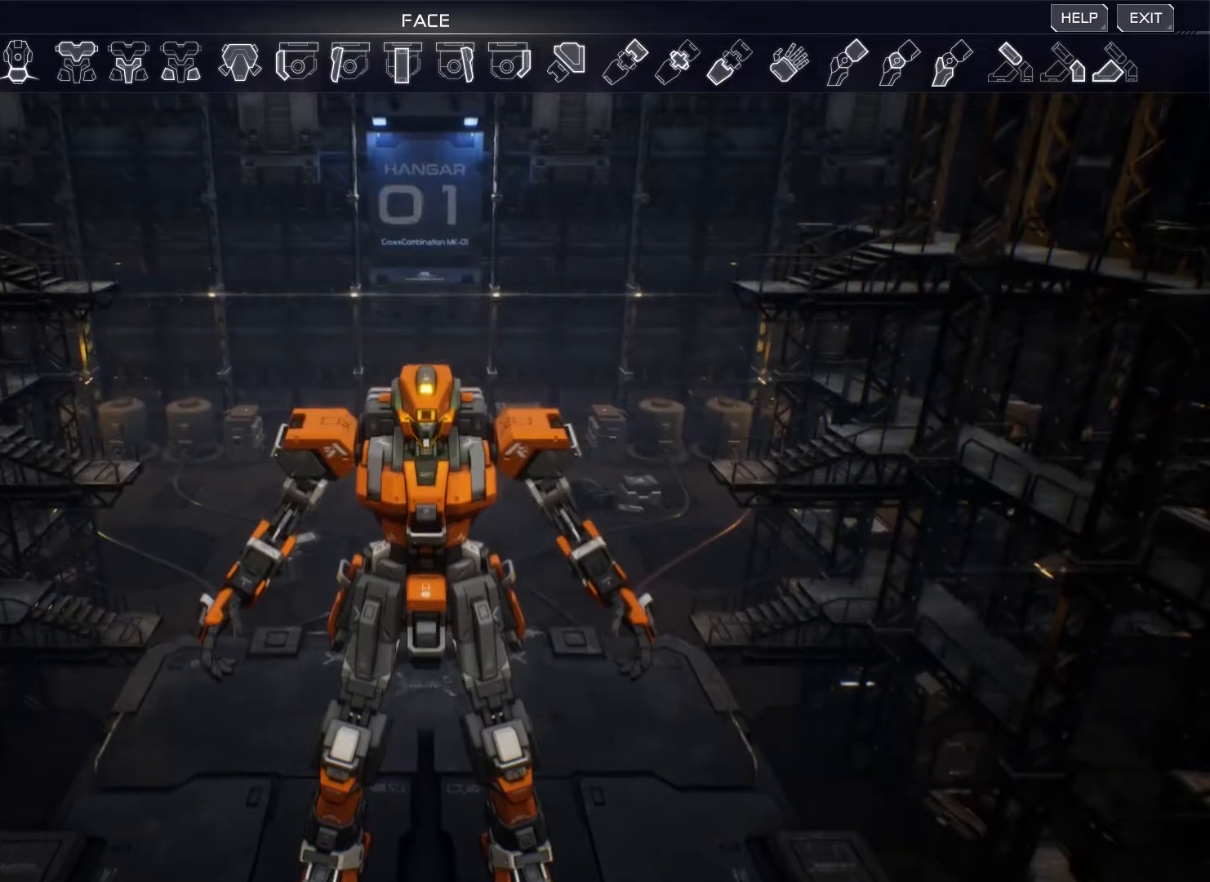
{"keys": [], "mouse": [], "events": [[151, "mouse_left", "down"], [251, "mouse_left", "up"]]}
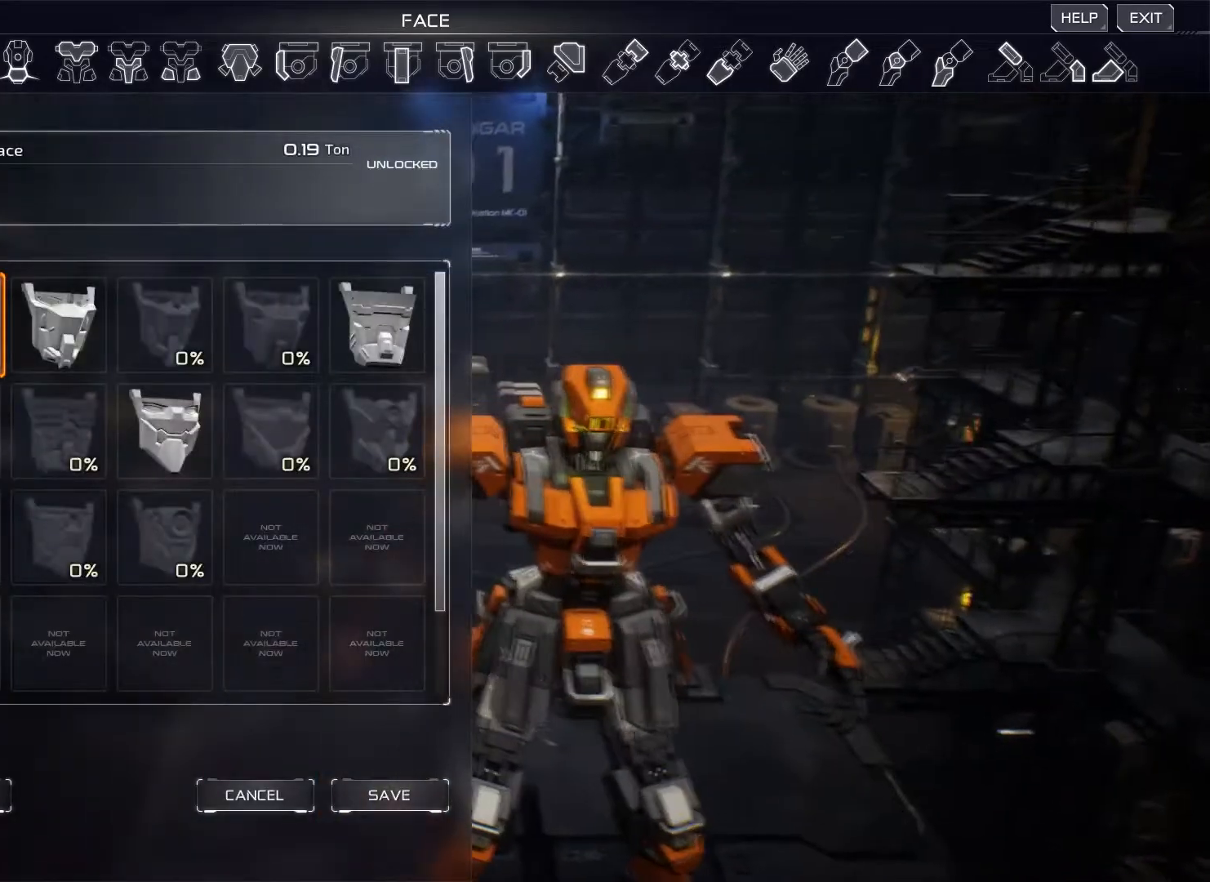
{"keys": [], "mouse": [], "events": []}
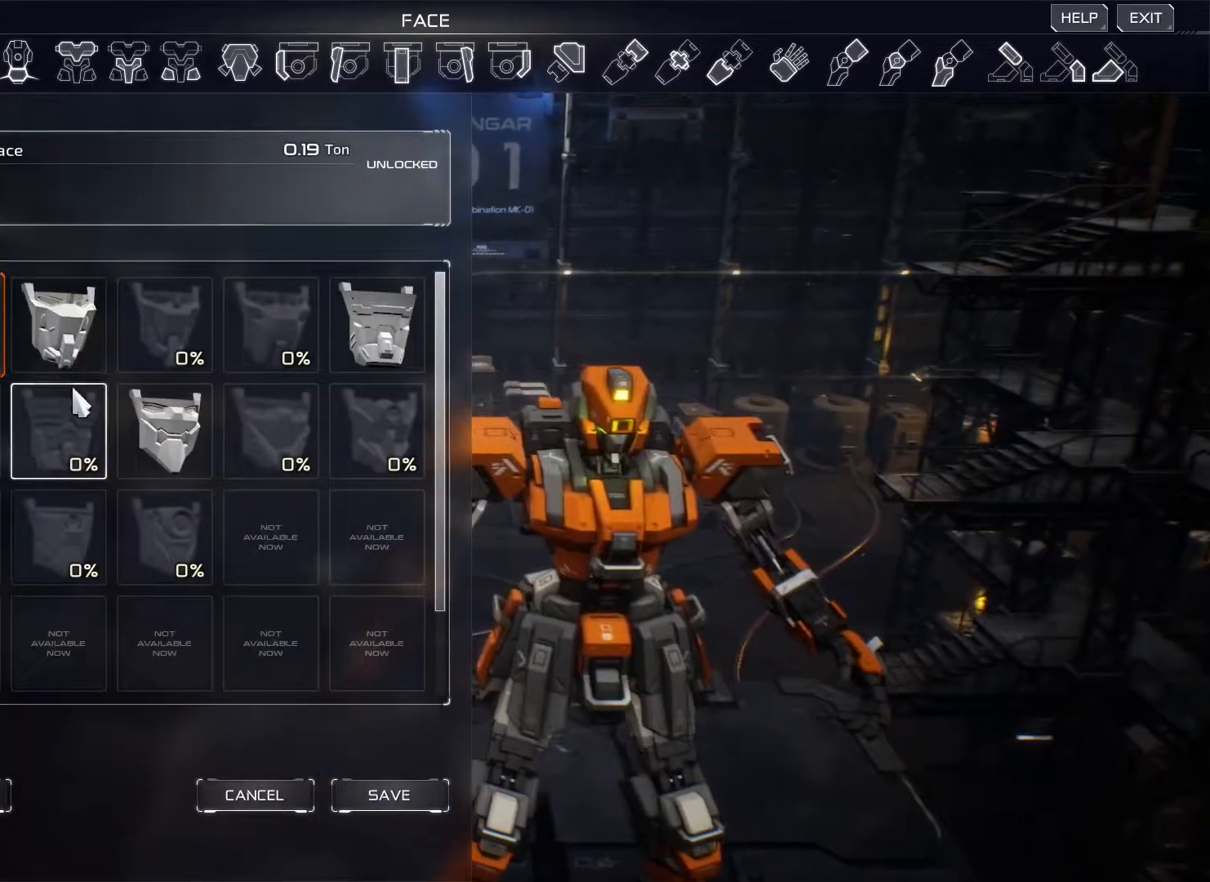
{"keys": [], "mouse": [], "events": []}
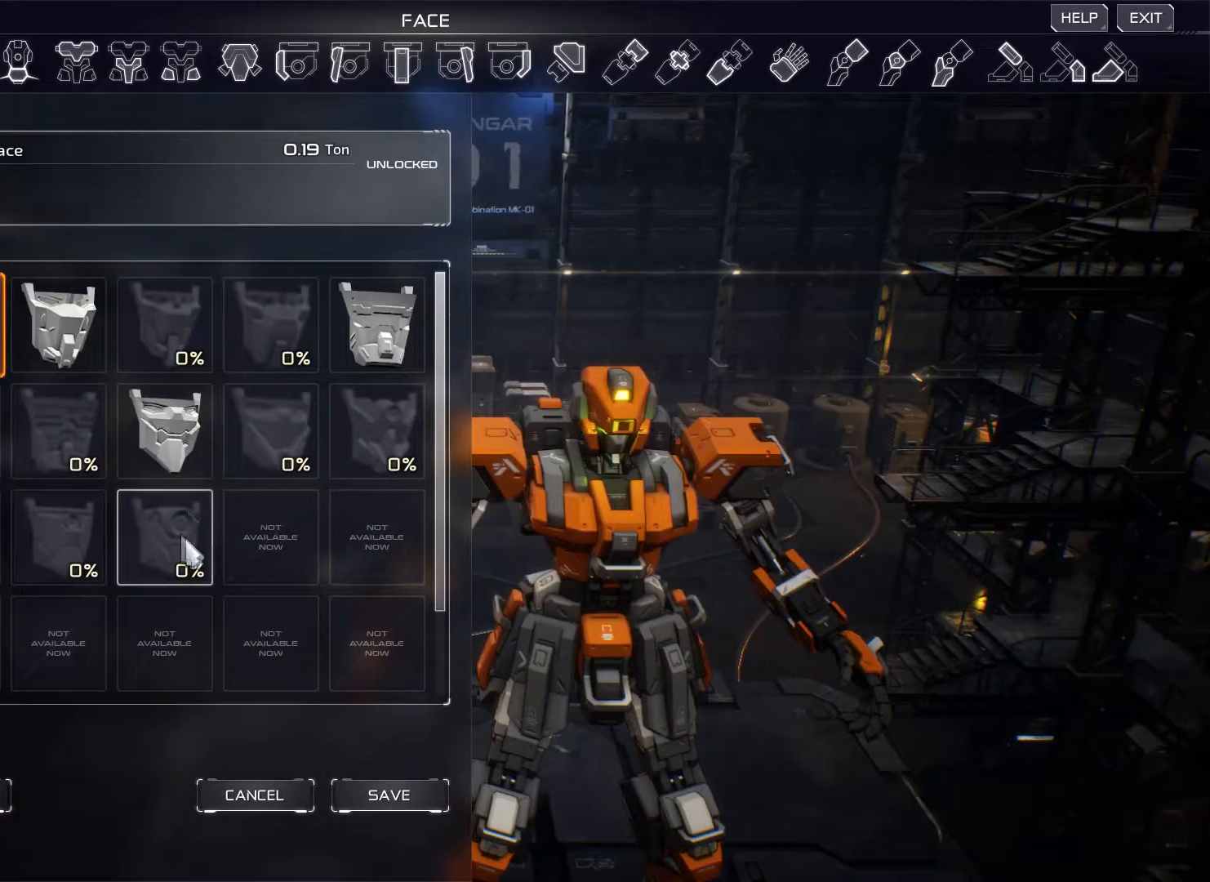
{"keys": [], "mouse": [], "events": []}
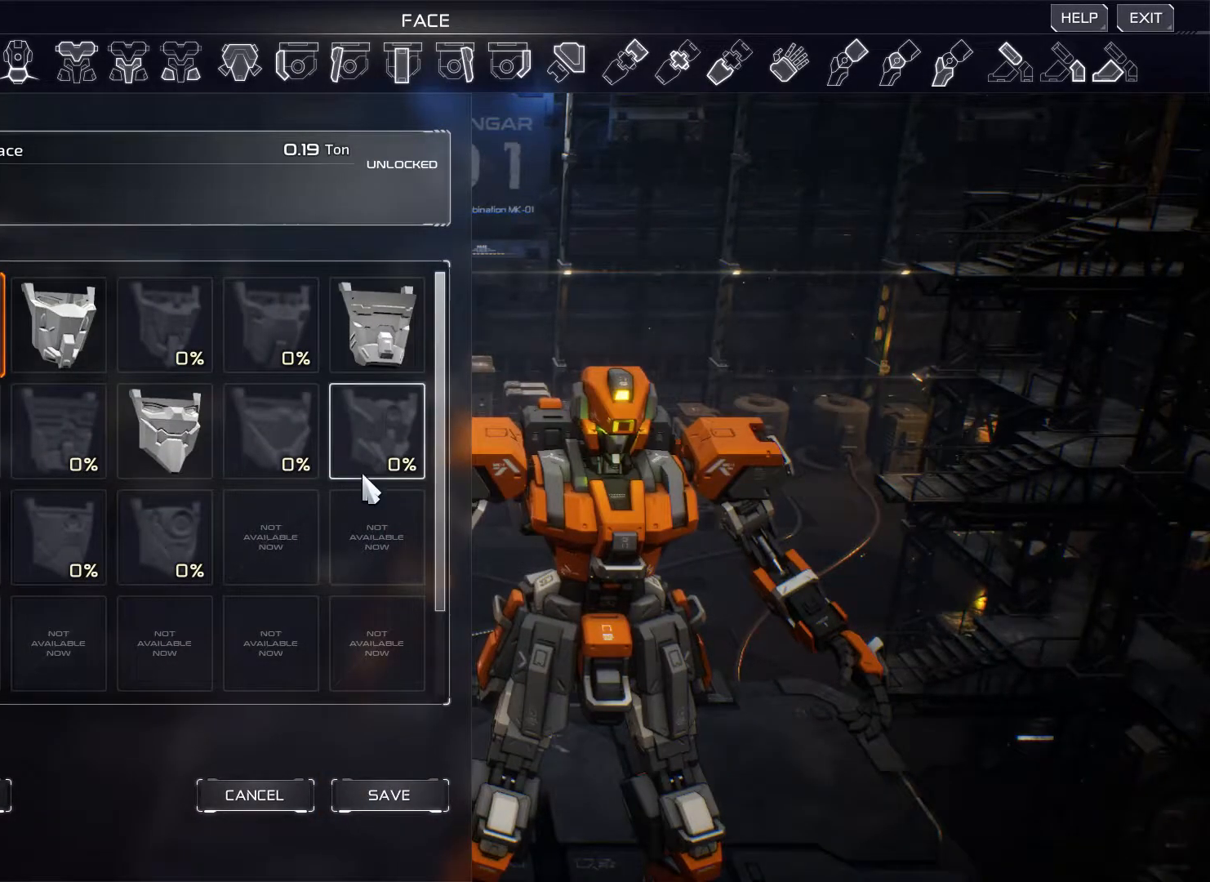
{"keys": [], "mouse": ["wheel"], "events": [[84, "mouse_wheel", "down"]]}
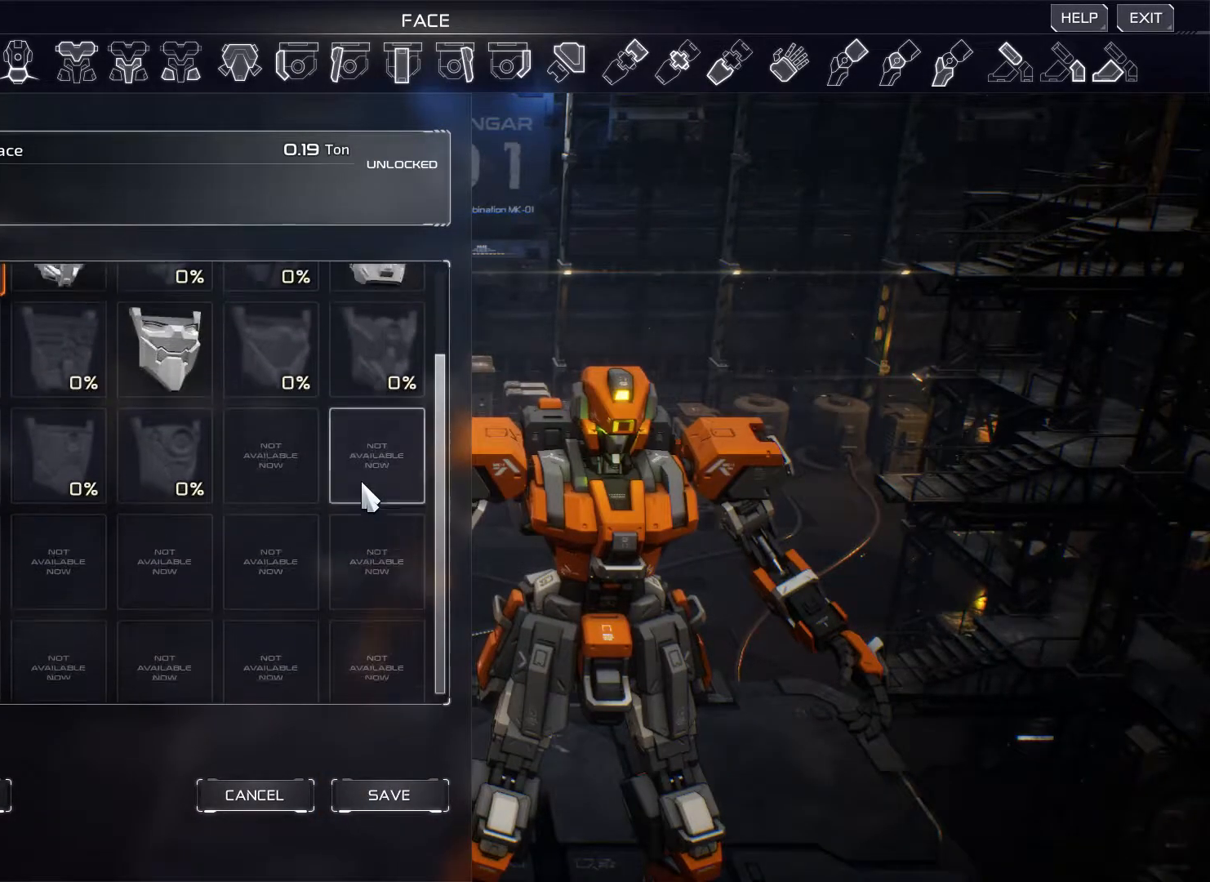
{"keys": [], "mouse": [], "events": [[300, "mouse_wheel", "up"]]}
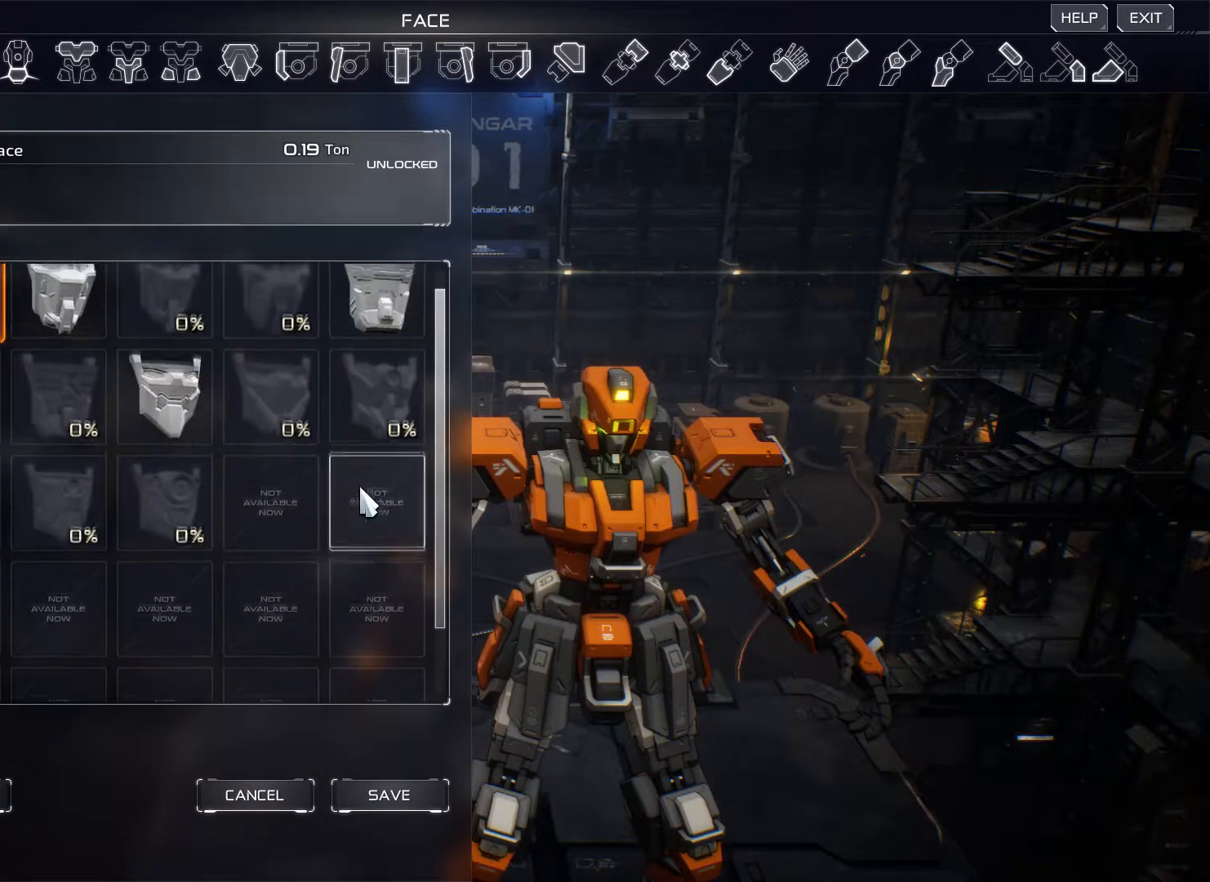
{"keys": [], "mouse": [], "events": [[134, "mouse_wheel", "down"], [234, "mouse_wheel", "up"]]}
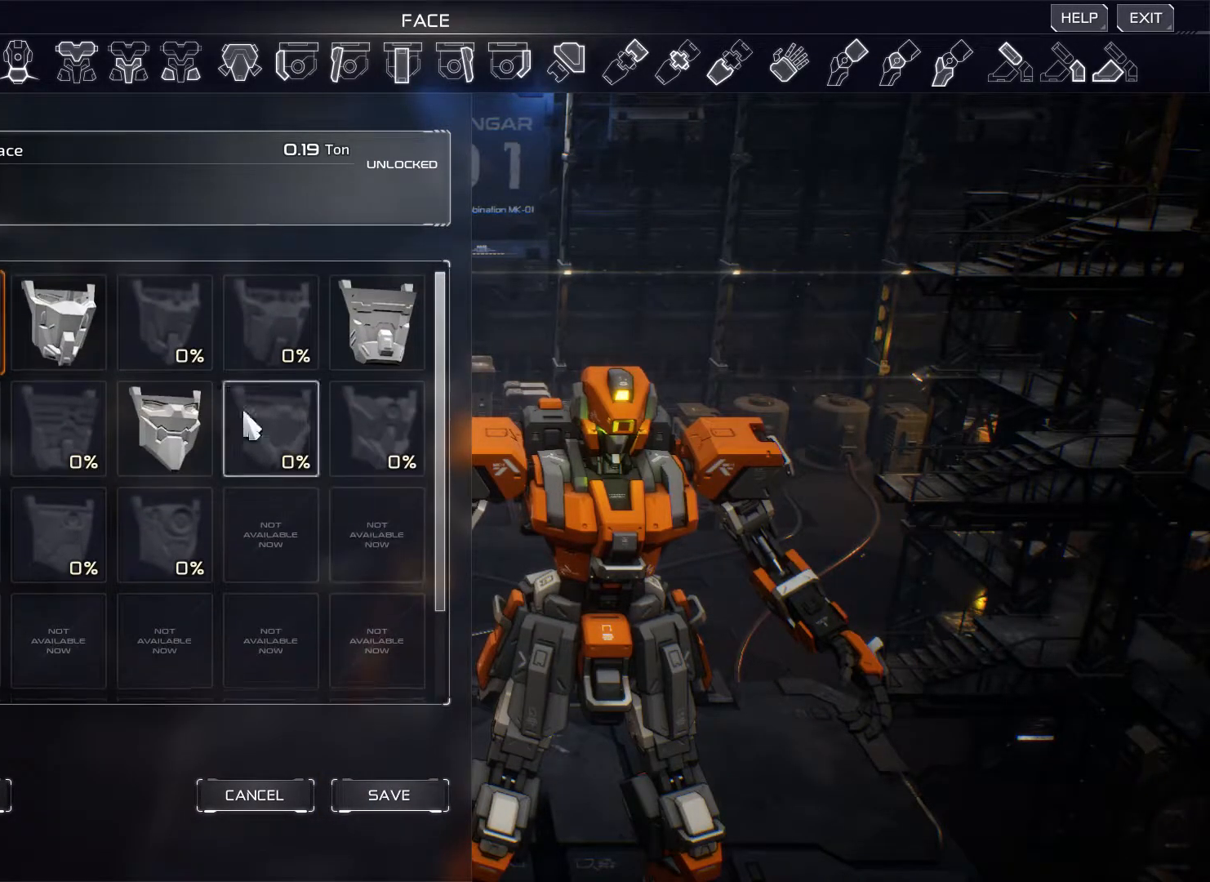
{"keys": [], "mouse": [], "events": []}
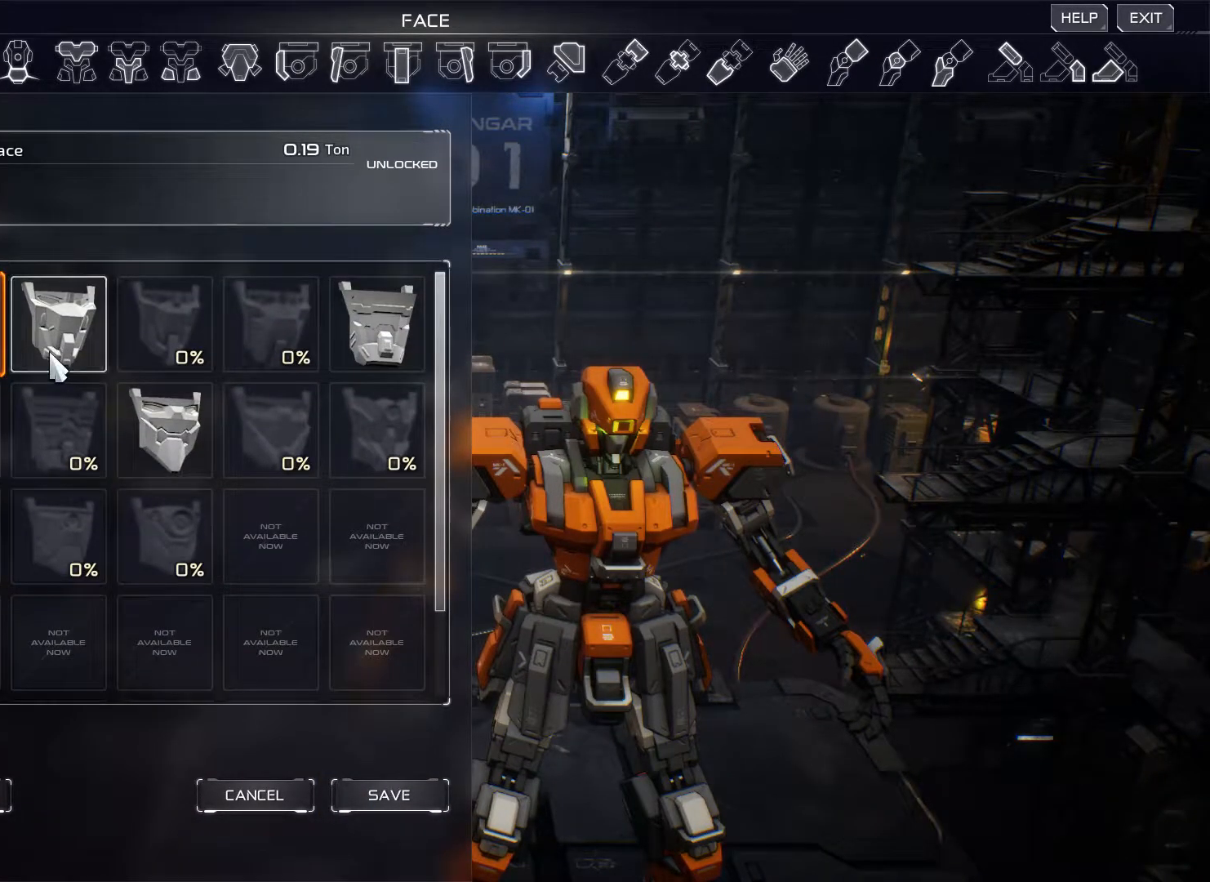
{"keys": [], "mouse": [], "events": []}
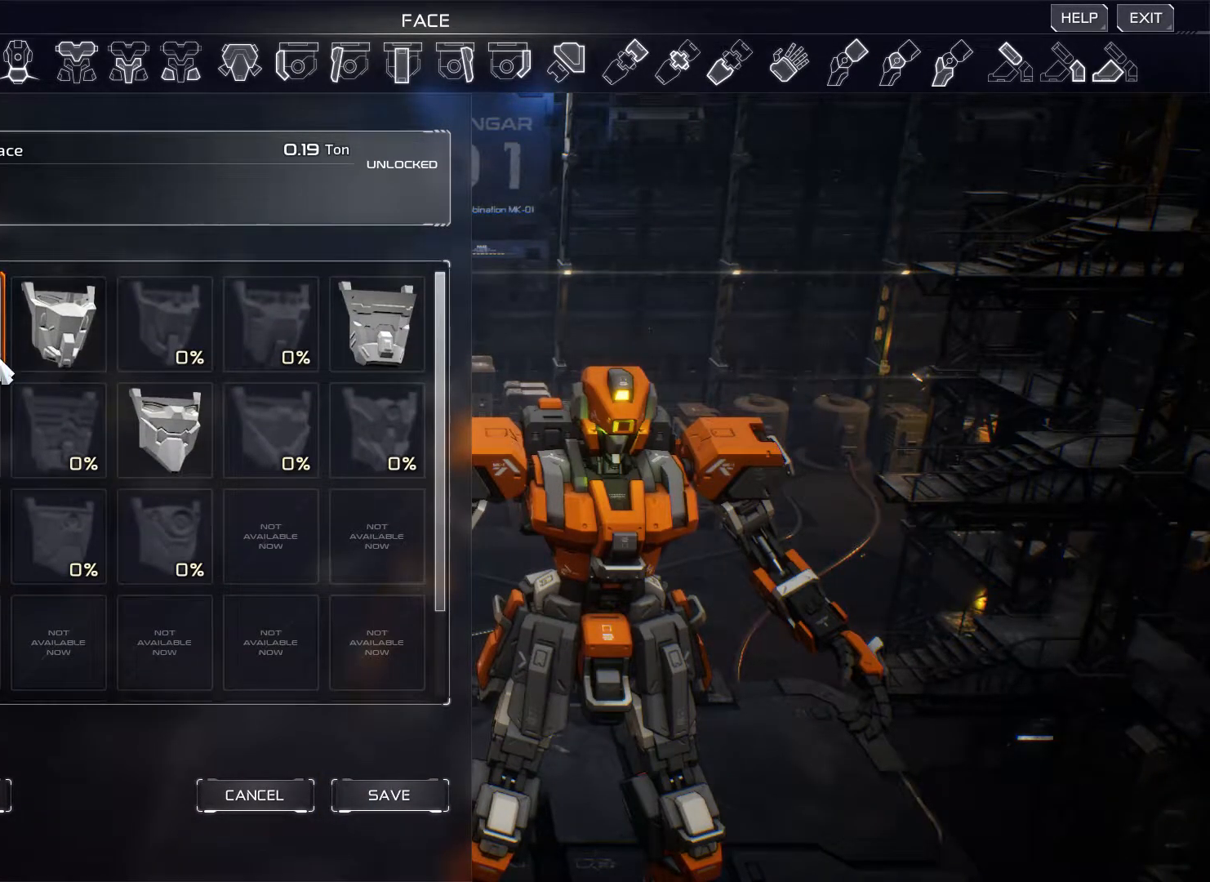
{"keys": [], "mouse": [], "events": []}
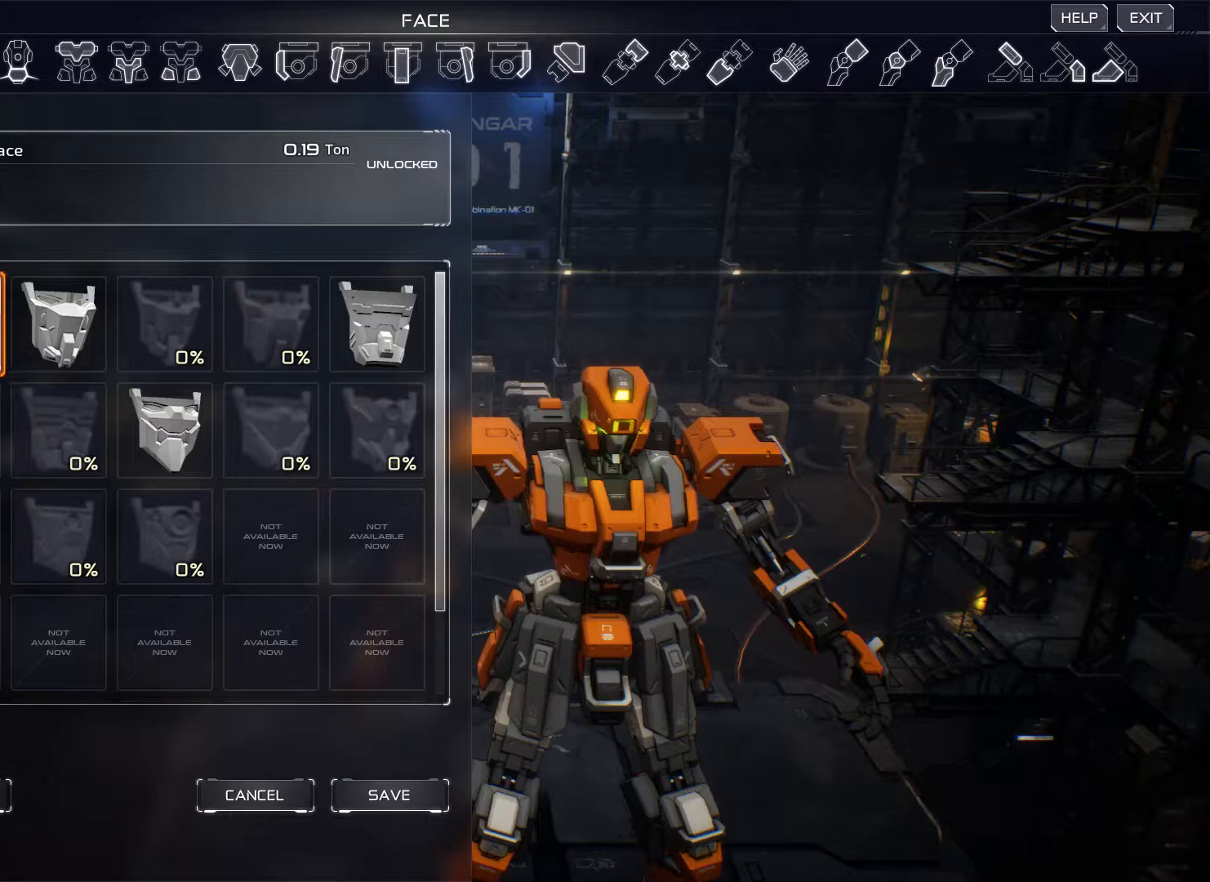
{"keys": [], "mouse": [], "events": []}
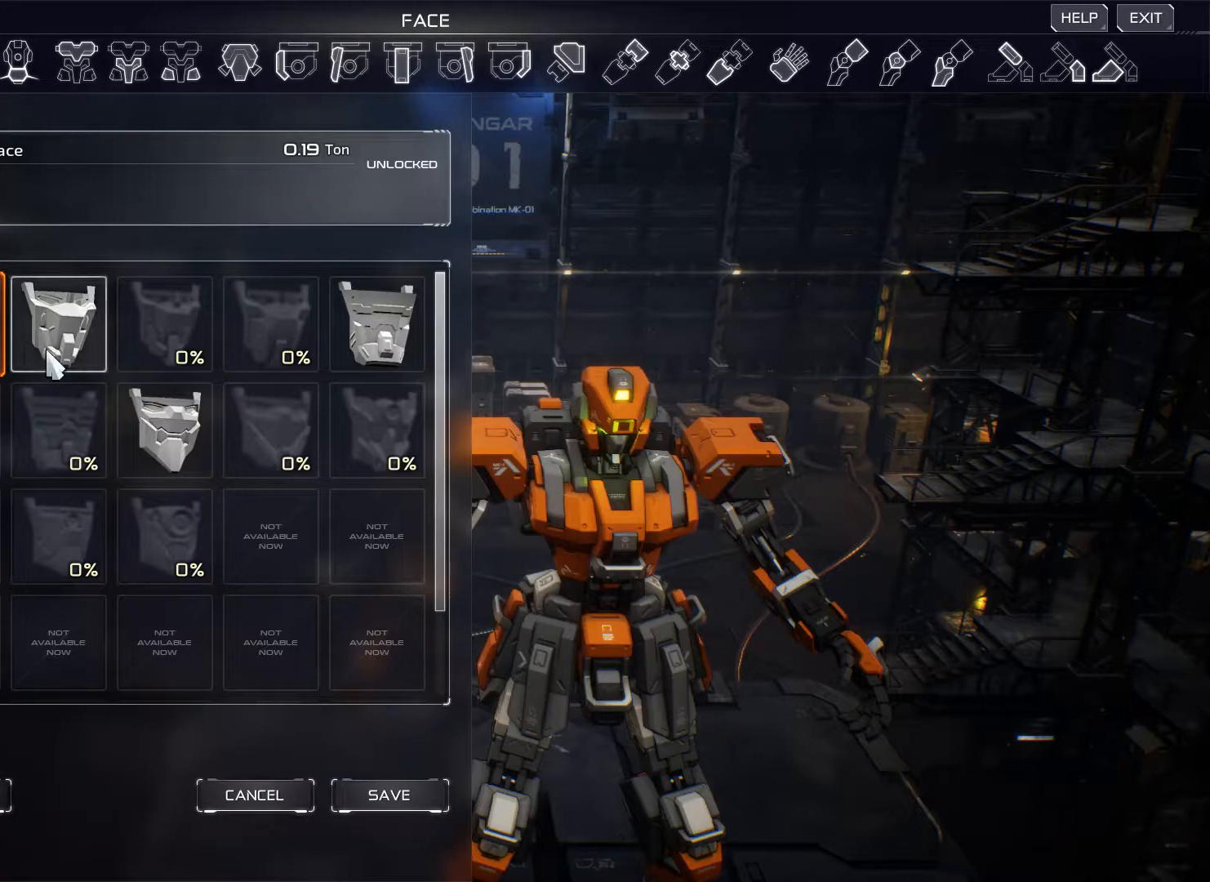
{"keys": [], "mouse": [], "events": []}
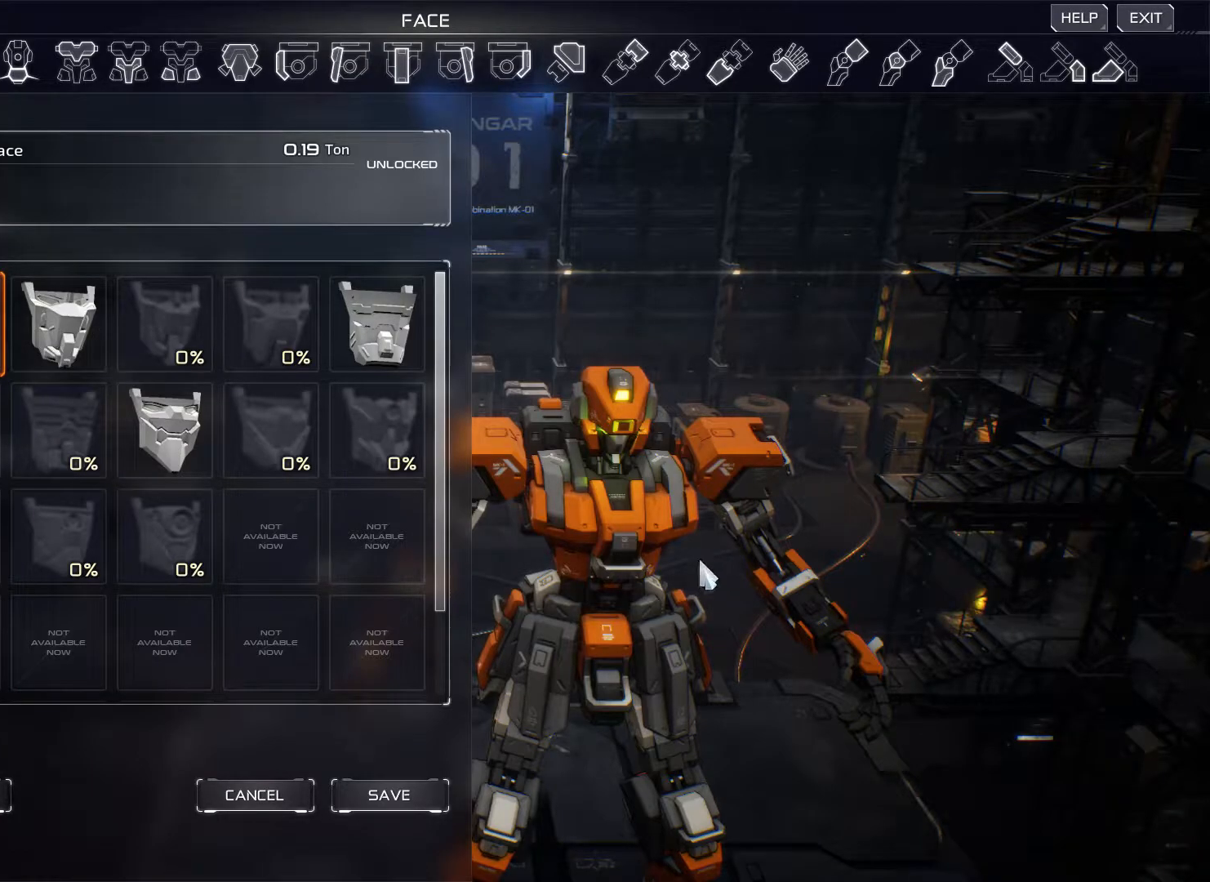
{"keys": [], "mouse": ["right"], "events": [[351, "mouse_right", "down"]]}
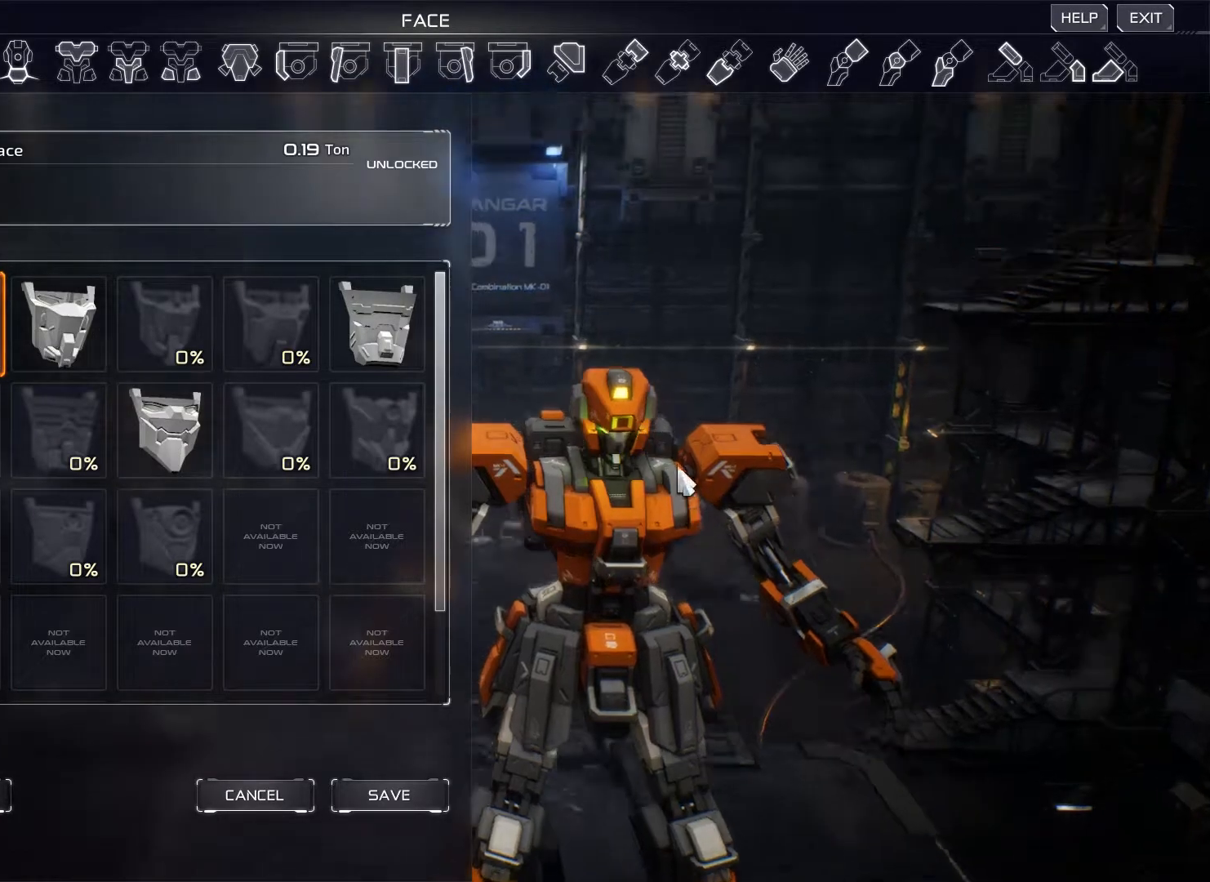
{"keys": [], "mouse": ["right"], "events": []}
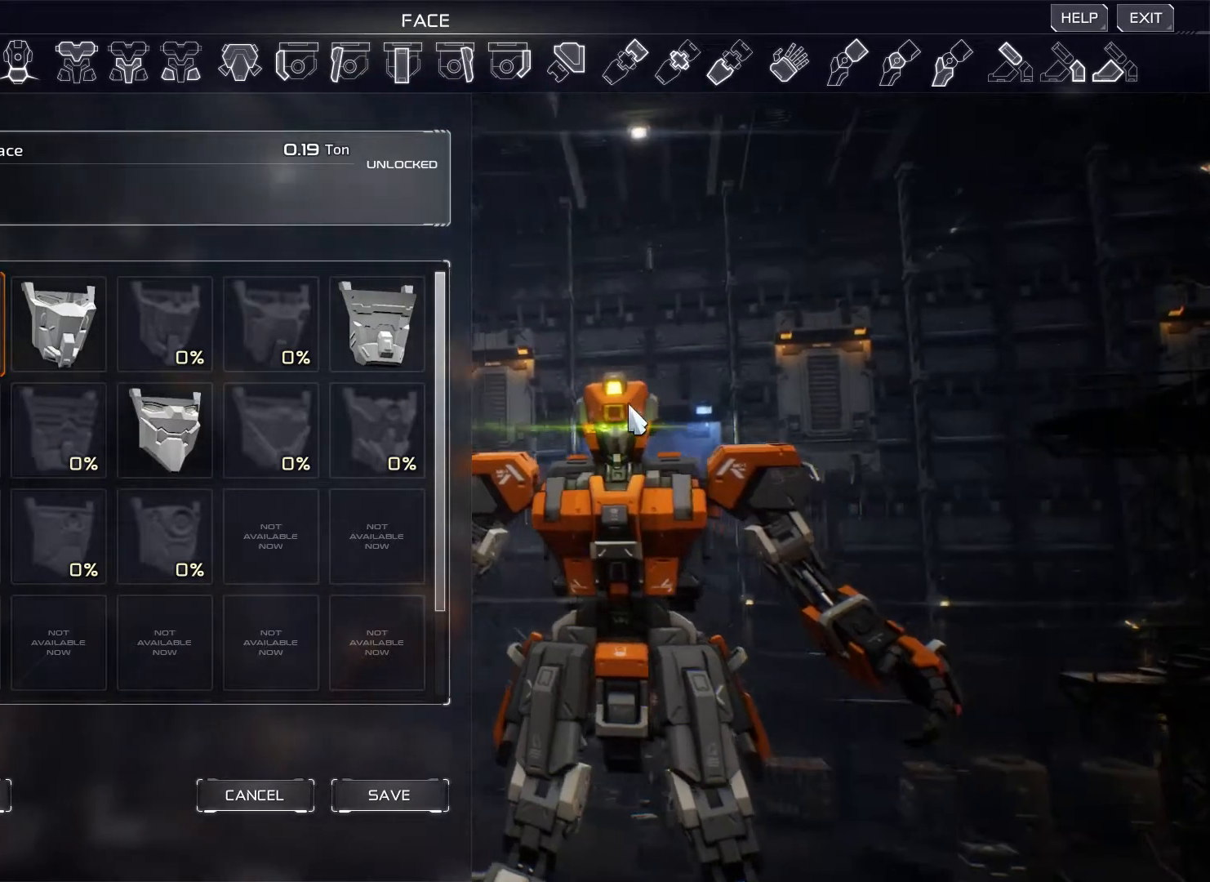
{"keys": [], "mouse": [], "events": [[267, "mouse_right", "up"]]}
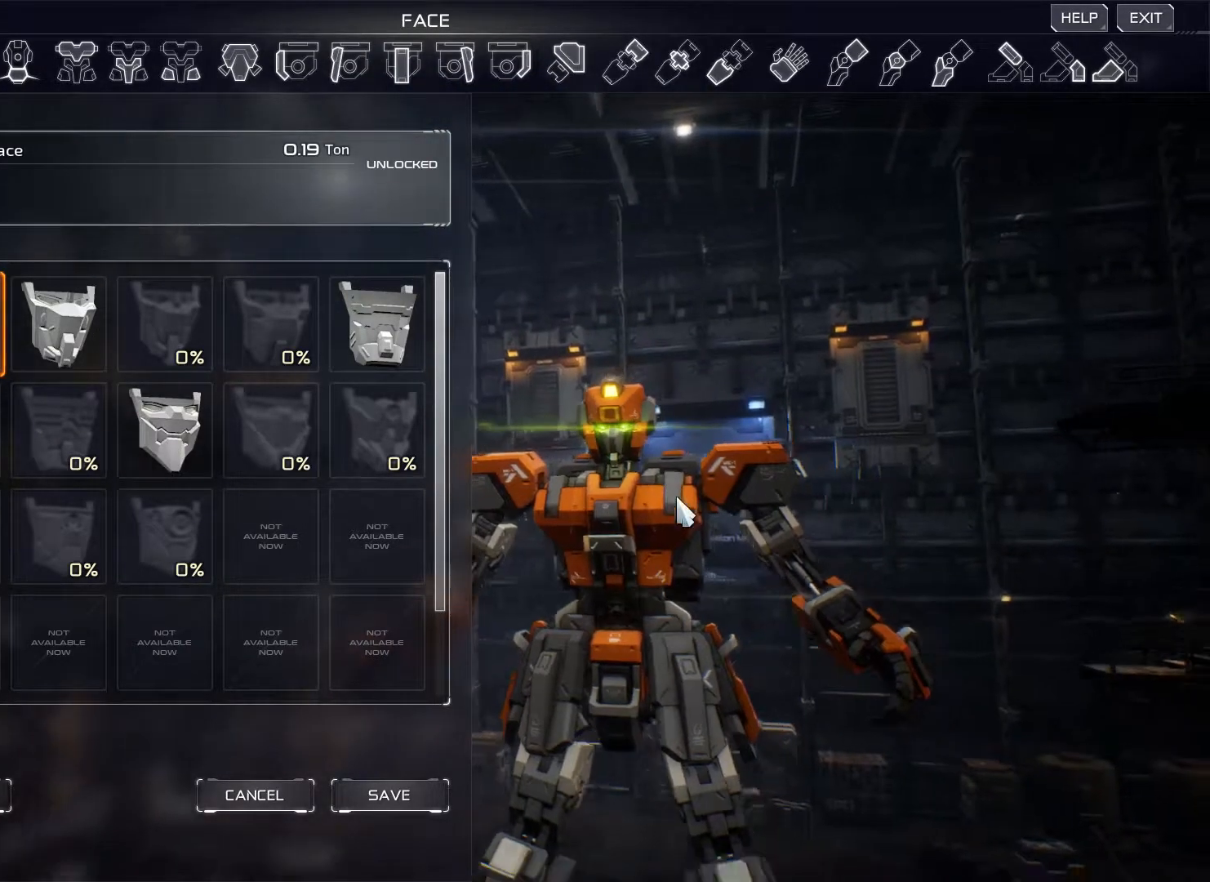
{"keys": [], "mouse": ["wheel"], "events": [[217, "mouse_wheel", "down"]]}
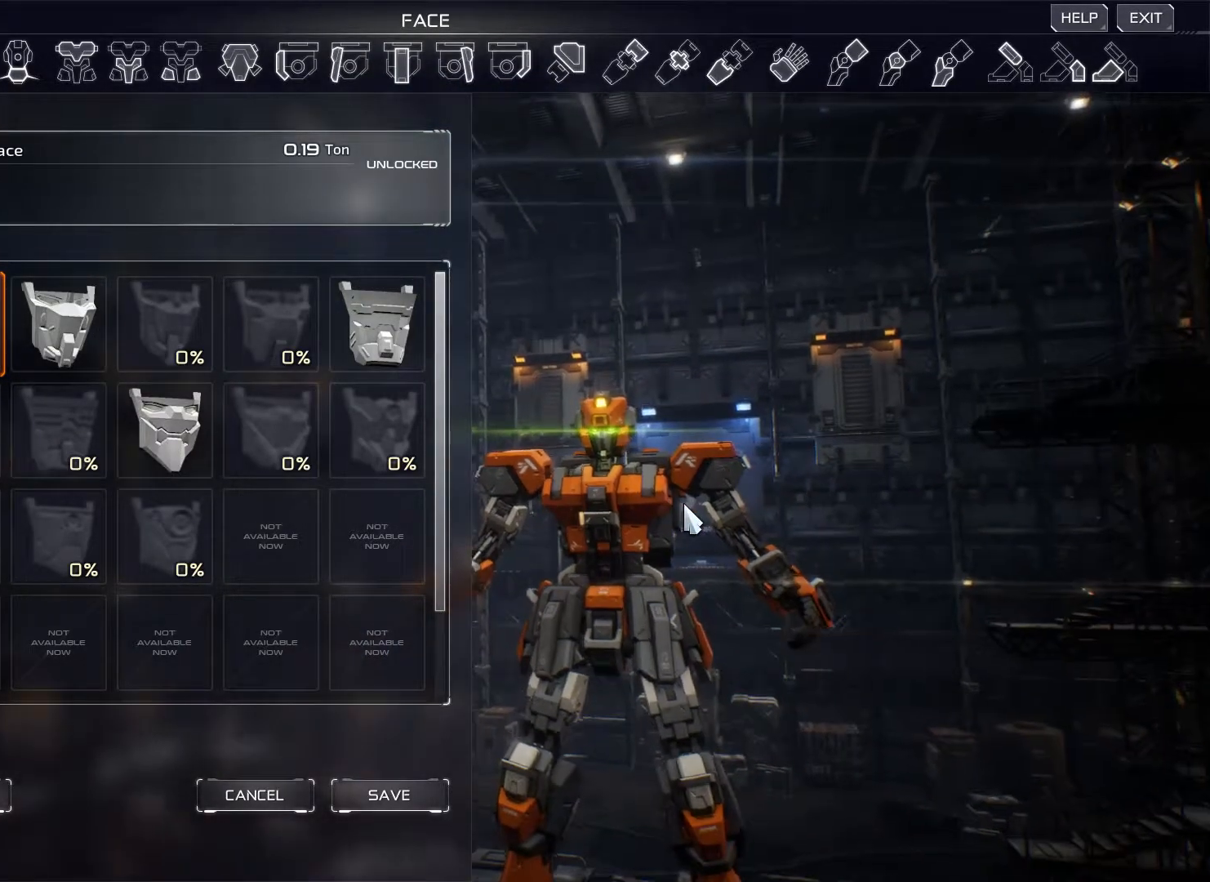
{"keys": [], "mouse": [], "events": [[484, "mouse_wheel", "up"]]}
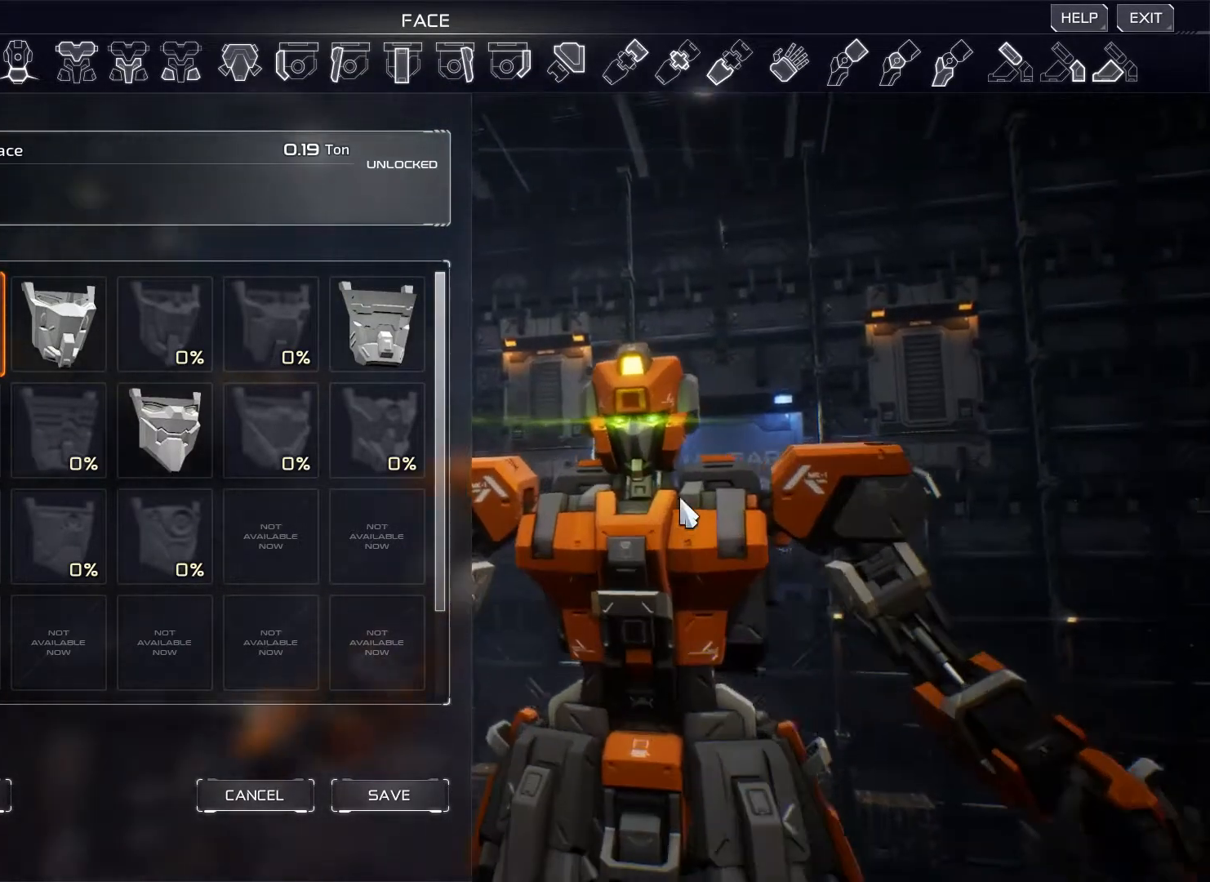
{"keys": [], "mouse": [], "events": [[83, "mouse_wheel", "down"], [234, "mouse_wheel", "up"]]}
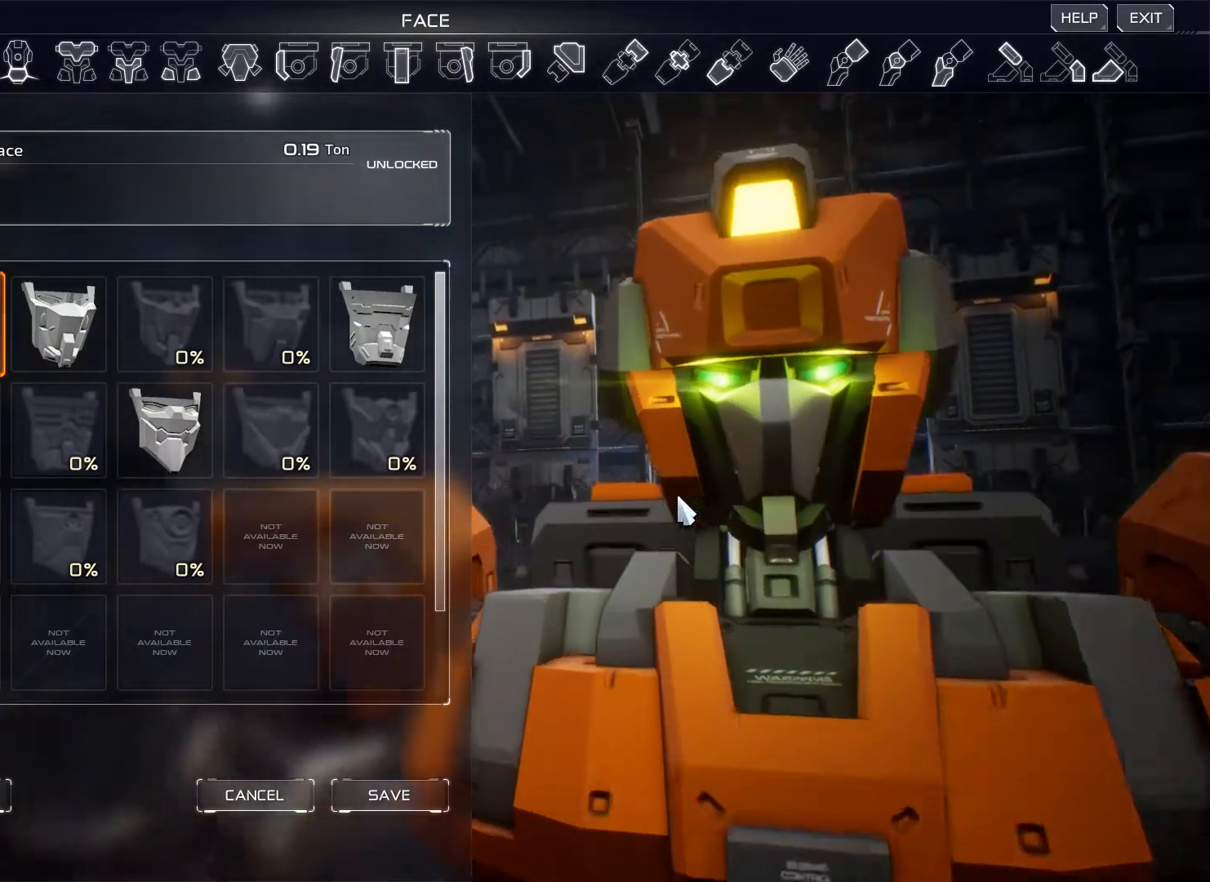
{"keys": [], "mouse": [], "events": [[334, "mouse_wheel", "down"], [418, "mouse_wheel", "up"]]}
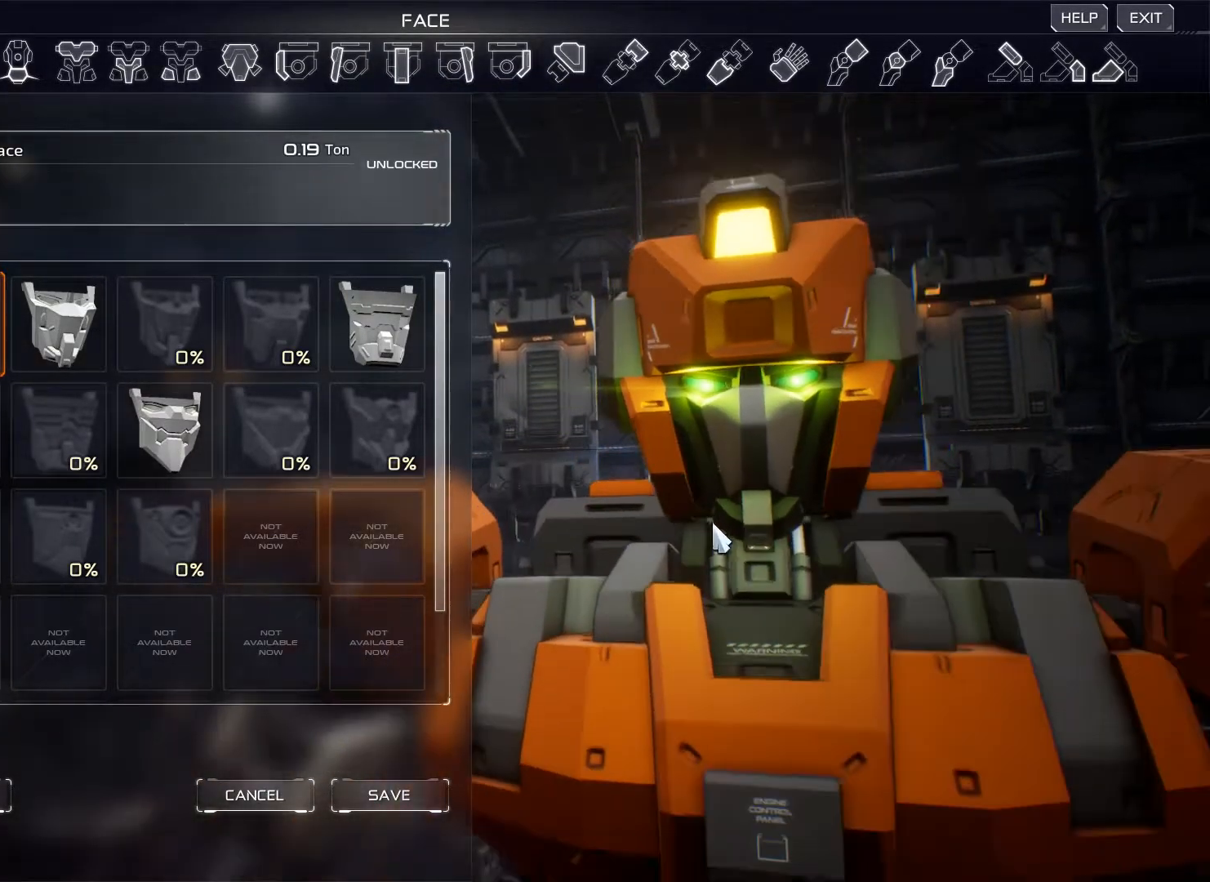
{"keys": [], "mouse": [], "events": []}
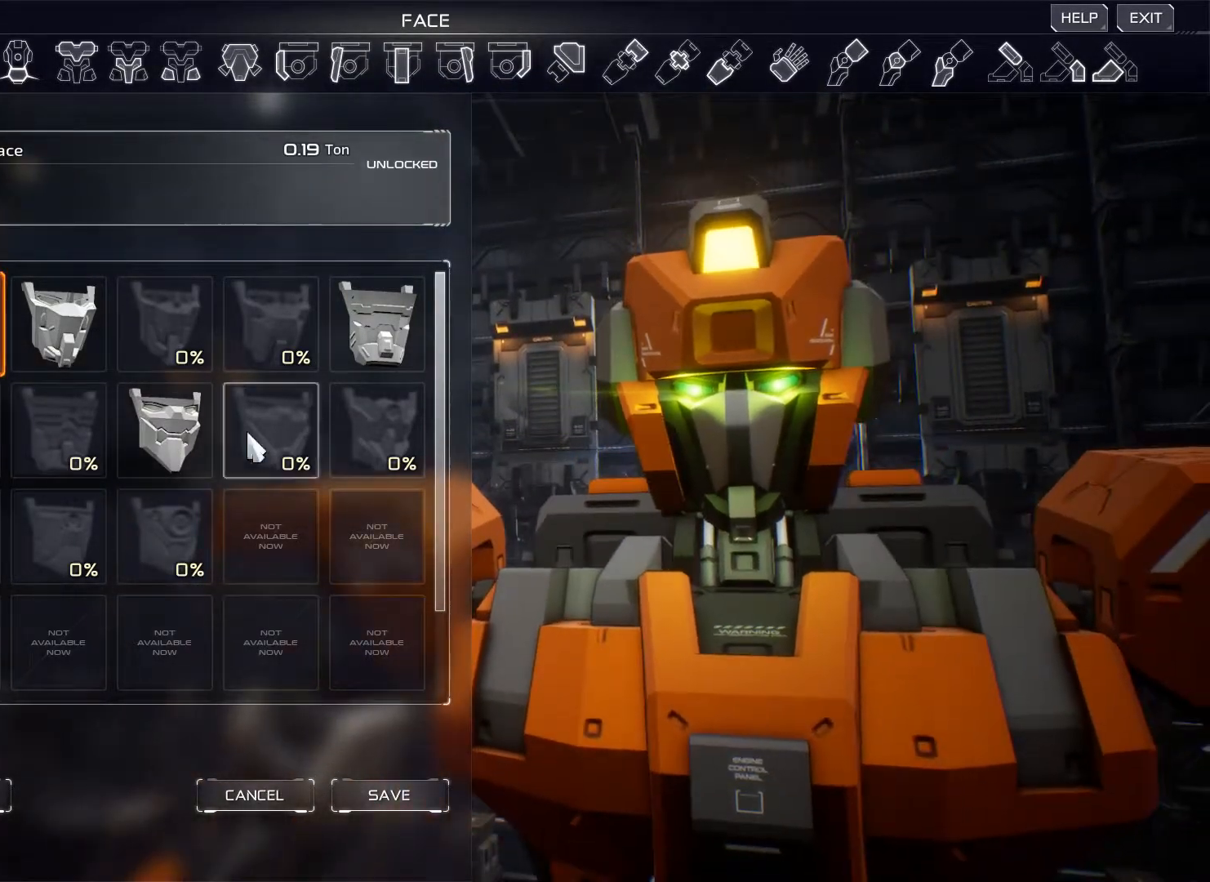
{"keys": [], "mouse": [], "events": []}
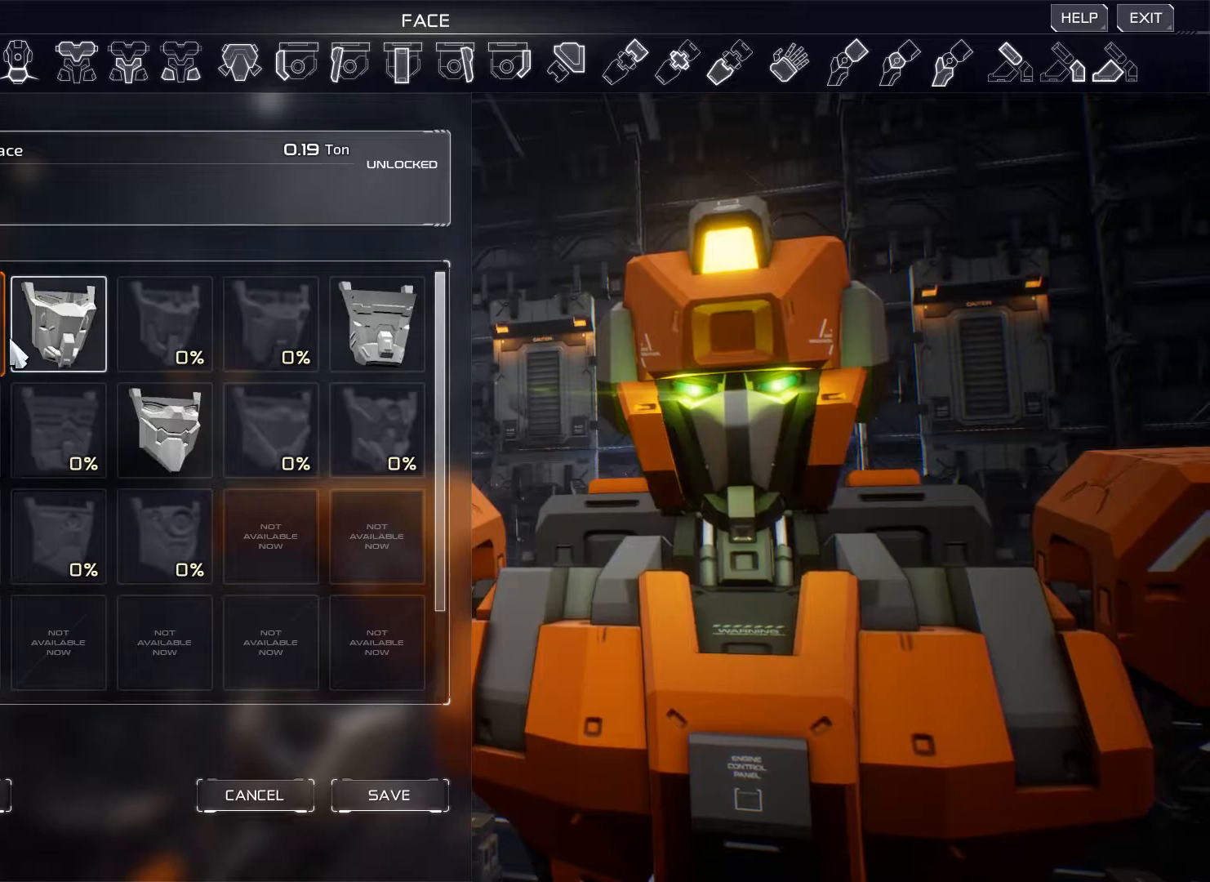
{"keys": [], "mouse": [], "events": [[417, "mouse_left", "down"], [484, "mouse_left", "up"]]}
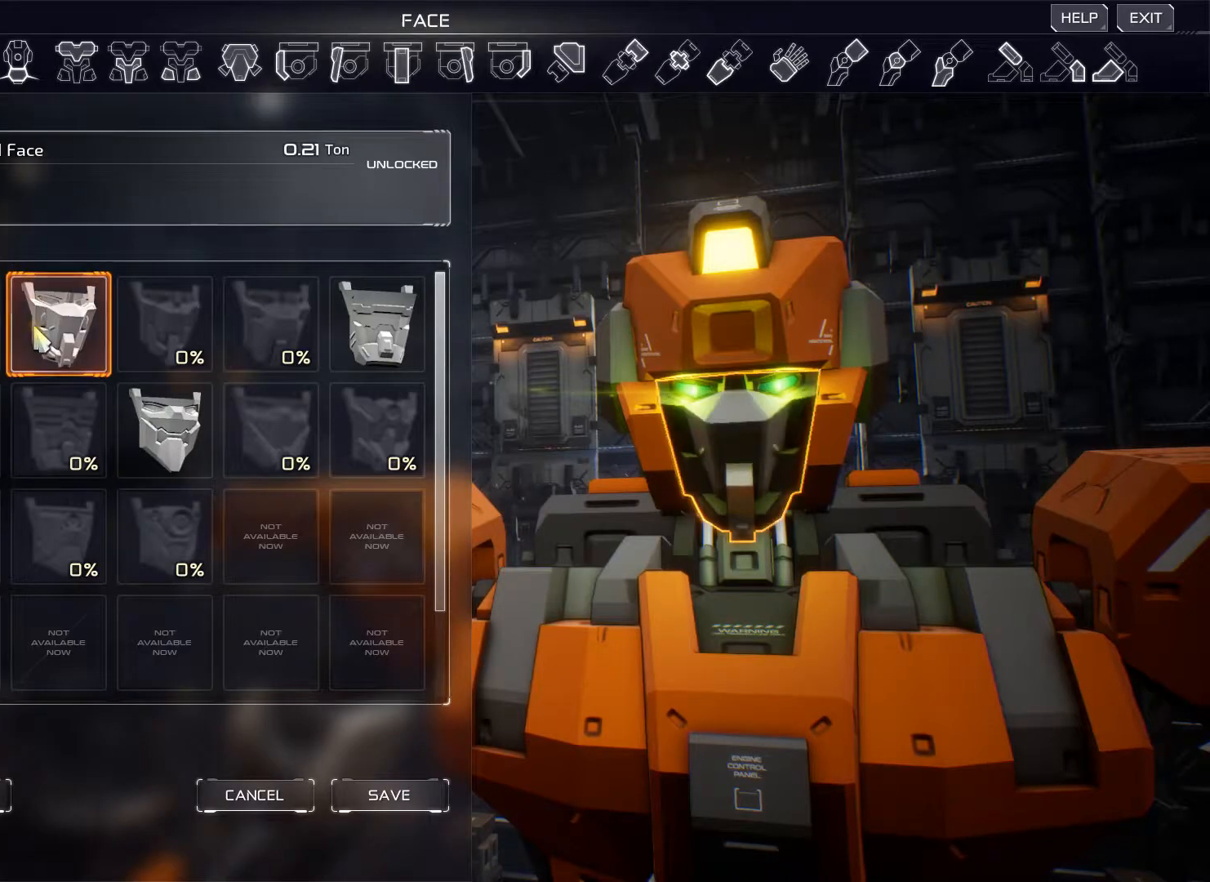
{"keys": [], "mouse": [], "events": []}
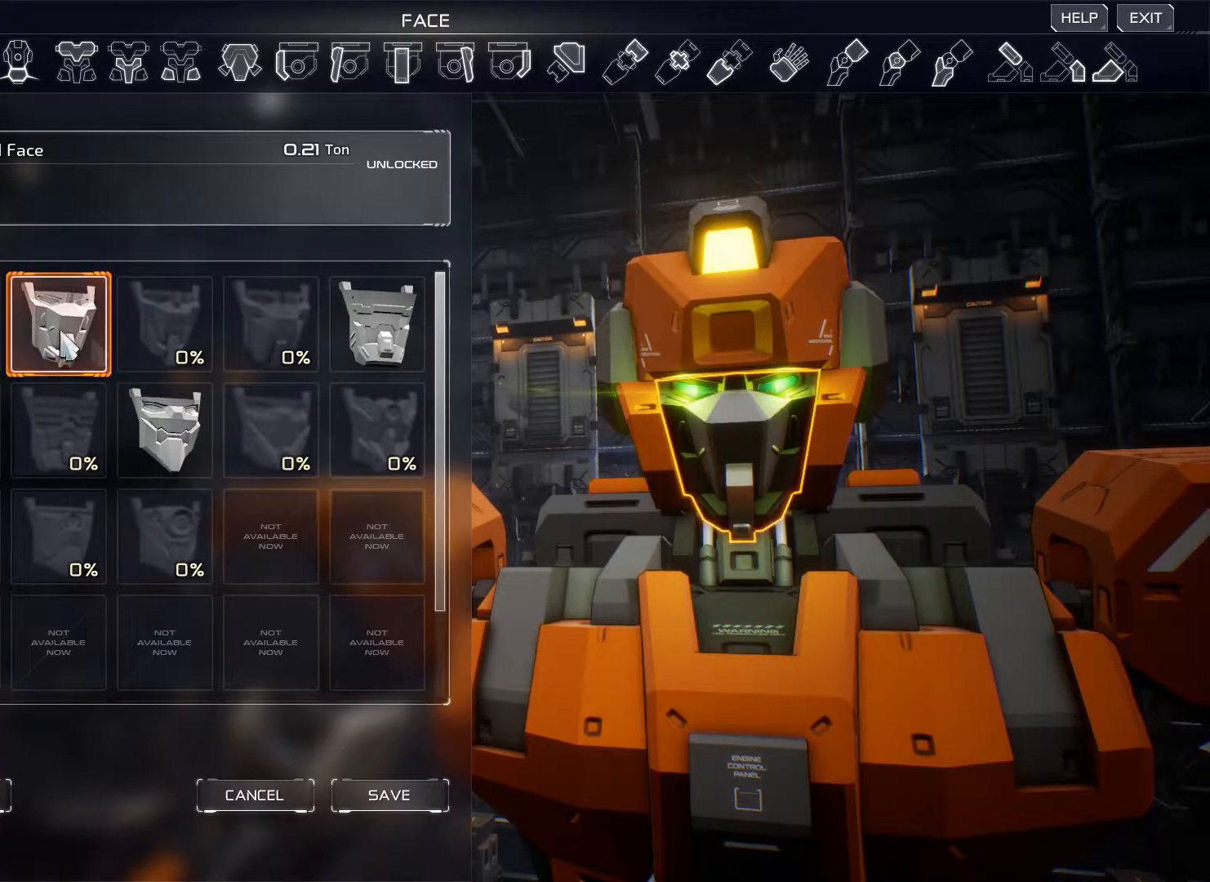
{"keys": [], "mouse": ["right"], "events": [[301, "mouse_right", "down"]]}
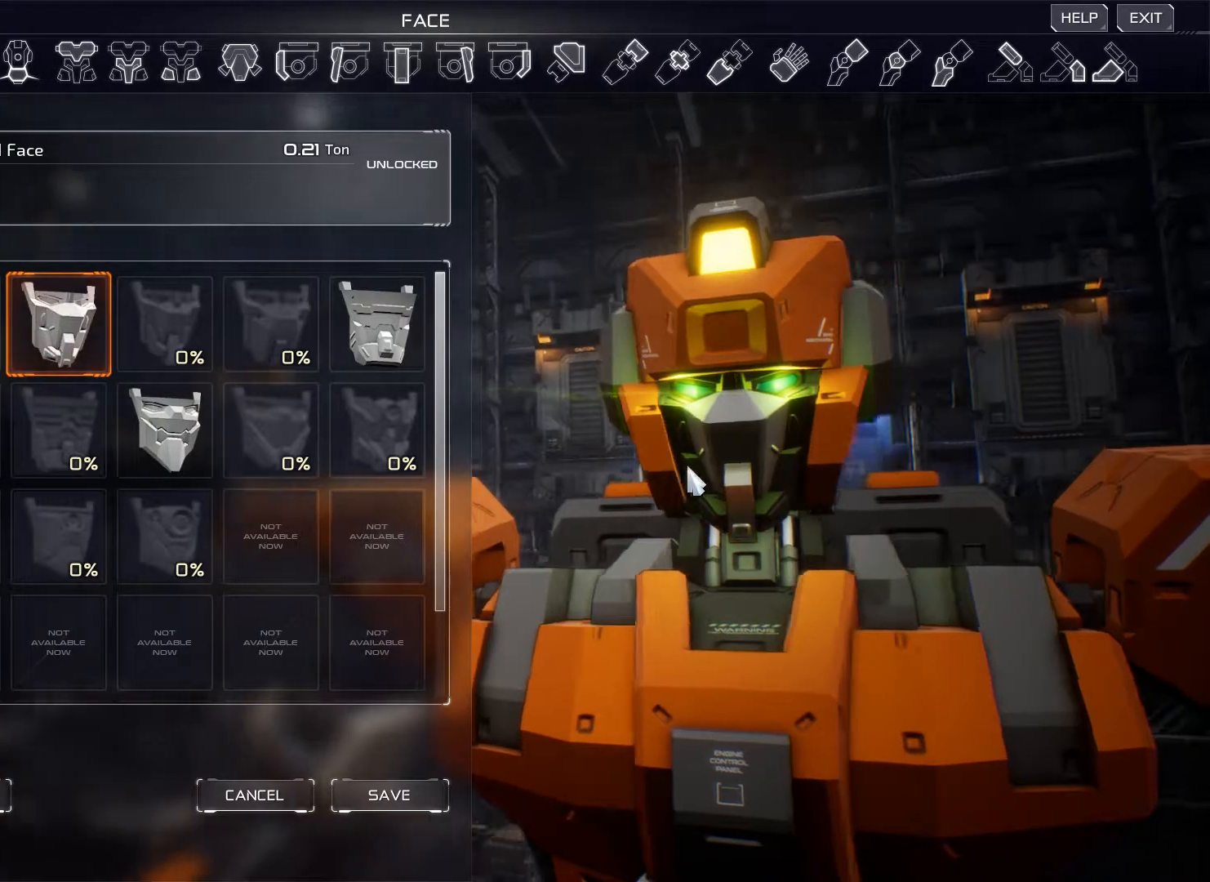
{"keys": [], "mouse": ["right"], "events": []}
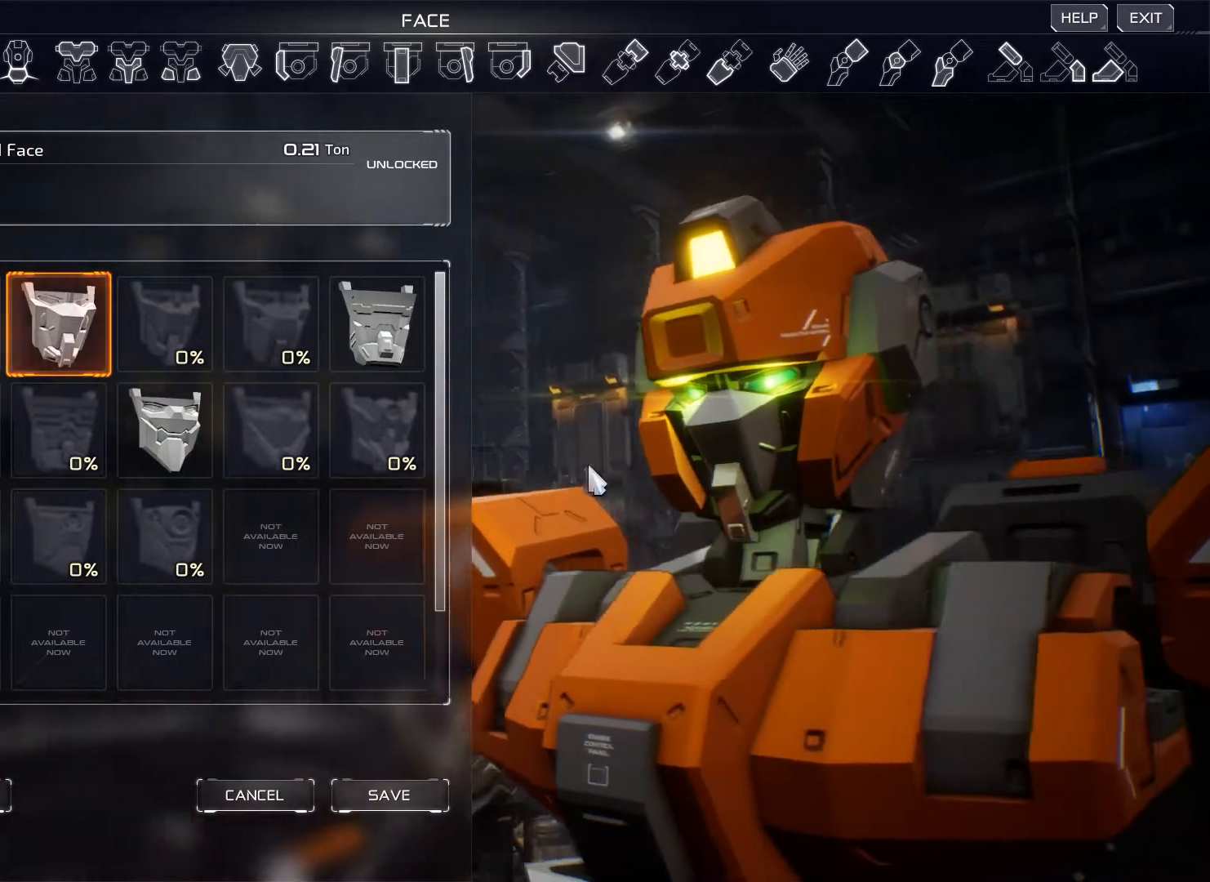
{"keys": [], "mouse": ["right"], "events": []}
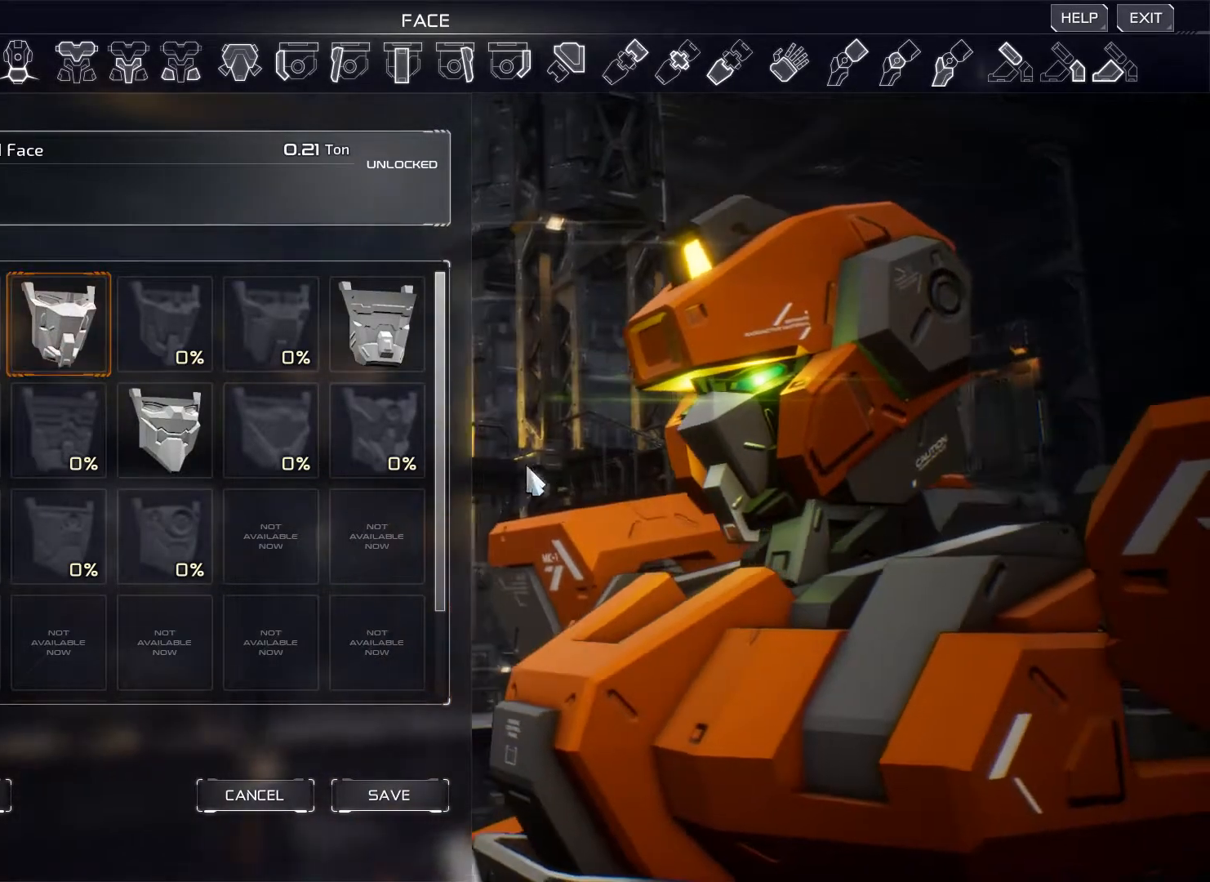
{"keys": [], "mouse": [], "events": [[300, "mouse_right", "up"]]}
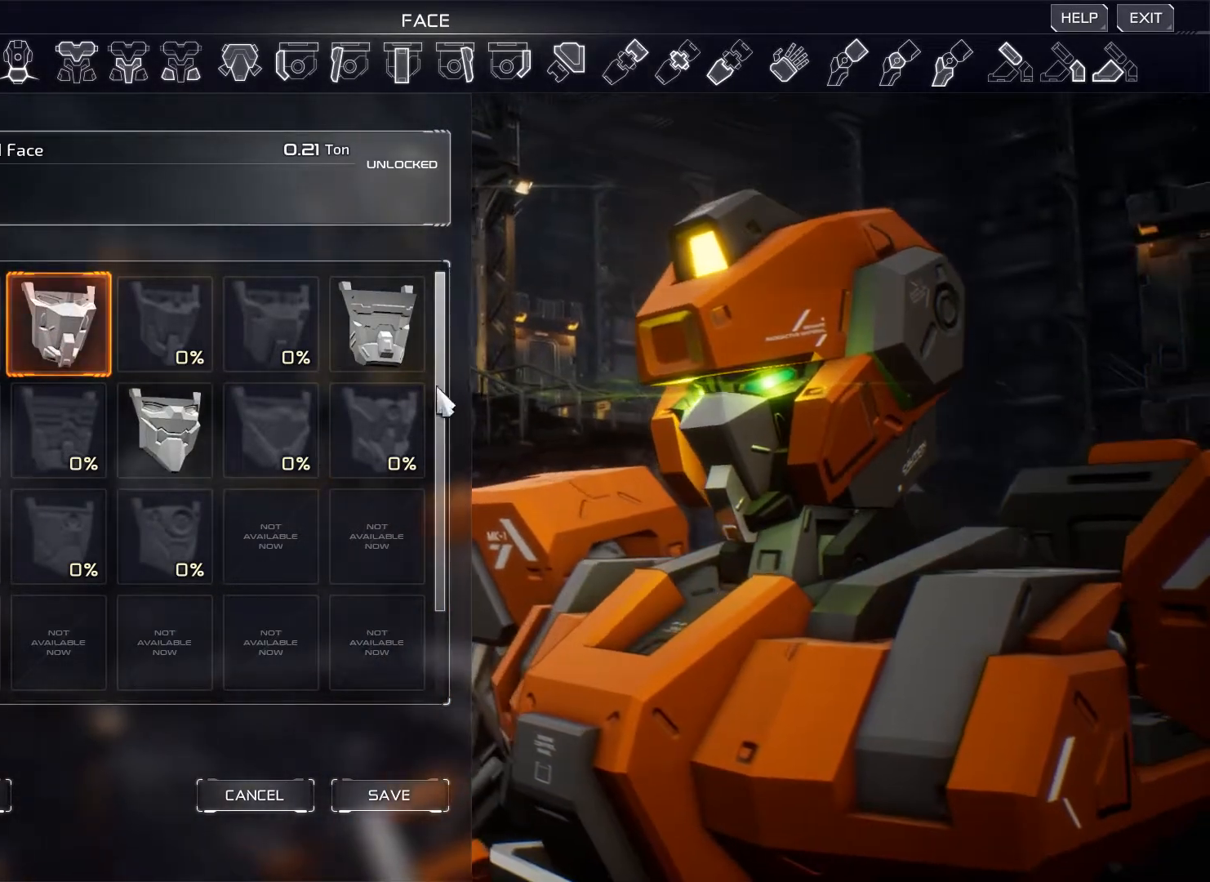
{"keys": [], "mouse": [], "events": [[267, "mouse_left", "down"], [367, "mouse_left", "up"]]}